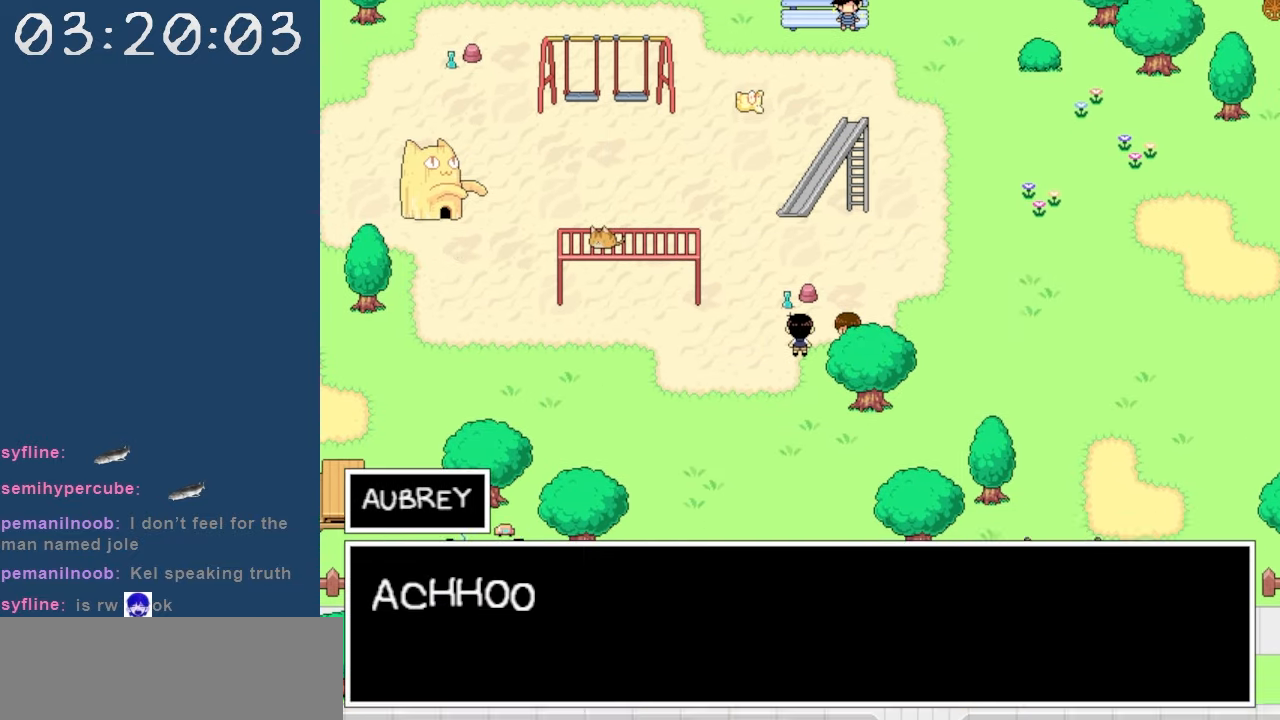
Gameplay with keyboard; each line is a JSON object with the keys held at the frame after it. "events" lists presses ("down") and releases ("up") of "c", "down", "left", "right", "shift", "space", "up", "x" and "z" between this image and that frame as [ms after this image, input, new state], when the widget could be followed in between. No other keys are recorded. Mouse input is not recorded.
{"keys": [], "events": []}
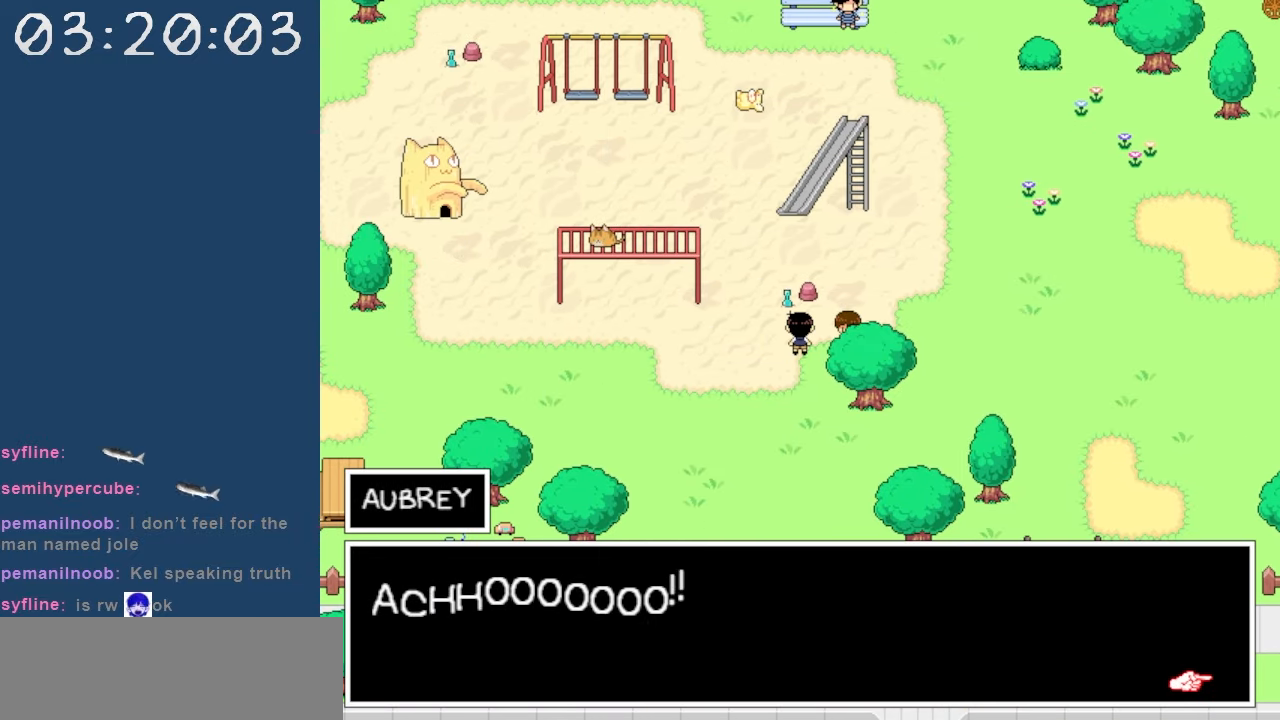
{"keys": ["left"], "events": [[283, "z", "down"], [367, "z", "up"], [417, "left", "down"]]}
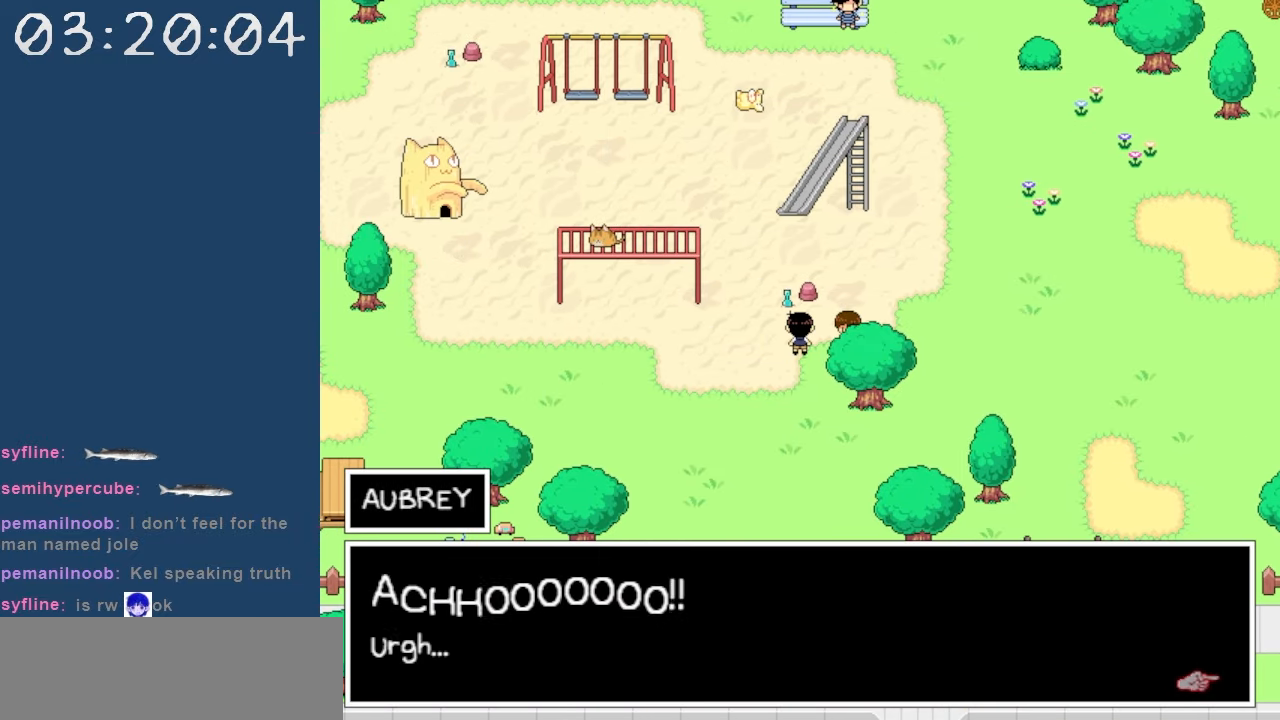
{"keys": ["left"], "events": [[350, "z", "down"], [433, "z", "up"]]}
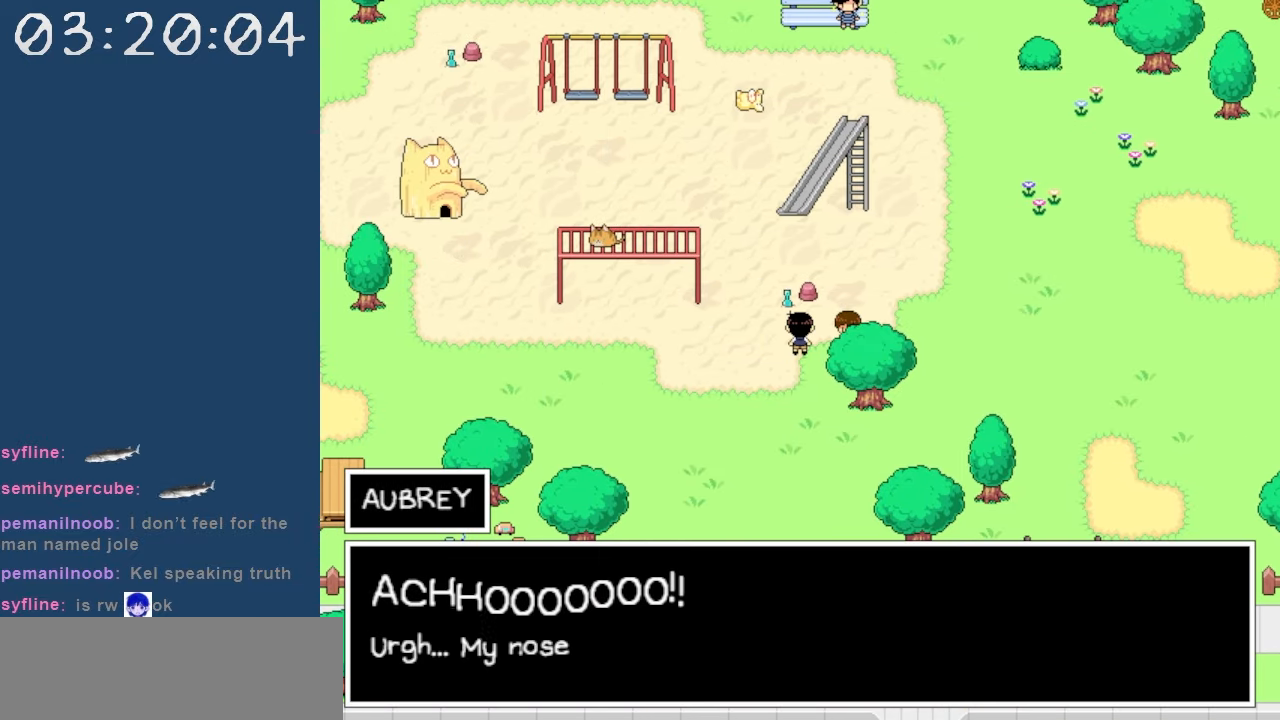
{"keys": ["left"], "events": []}
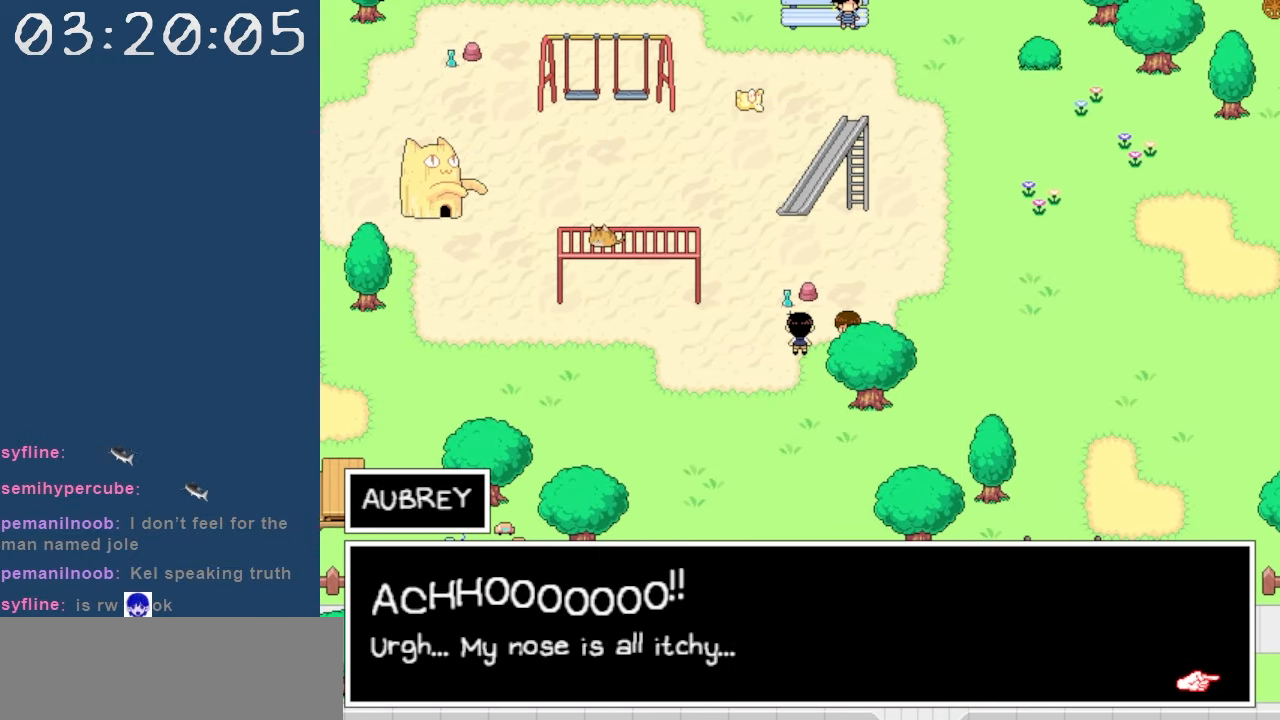
{"keys": [], "events": [[183, "z", "down"], [317, "z", "up"], [467, "left", "up"]]}
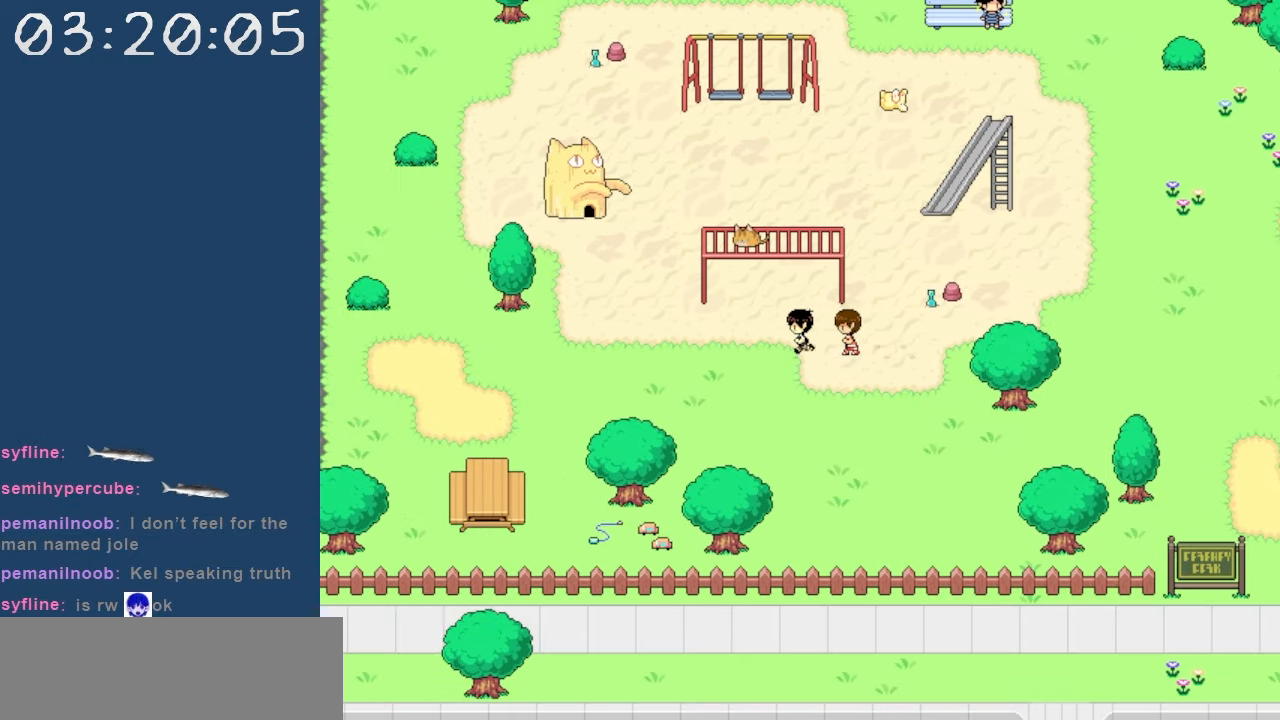
{"keys": [], "events": [[300, "left", "down"], [383, "left", "up"], [433, "up", "down"], [483, "up", "up"]]}
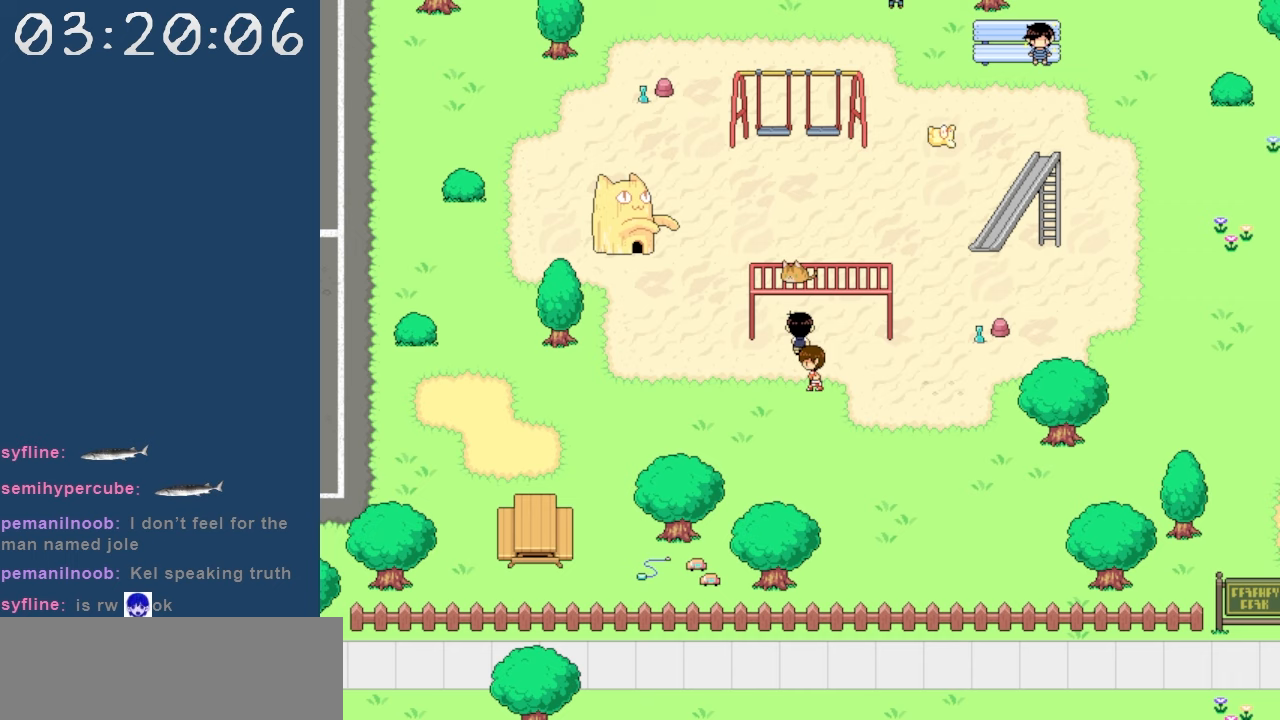
{"keys": [], "events": [[33, "z", "down"], [117, "z", "up"], [350, "z", "down"], [400, "z", "up"]]}
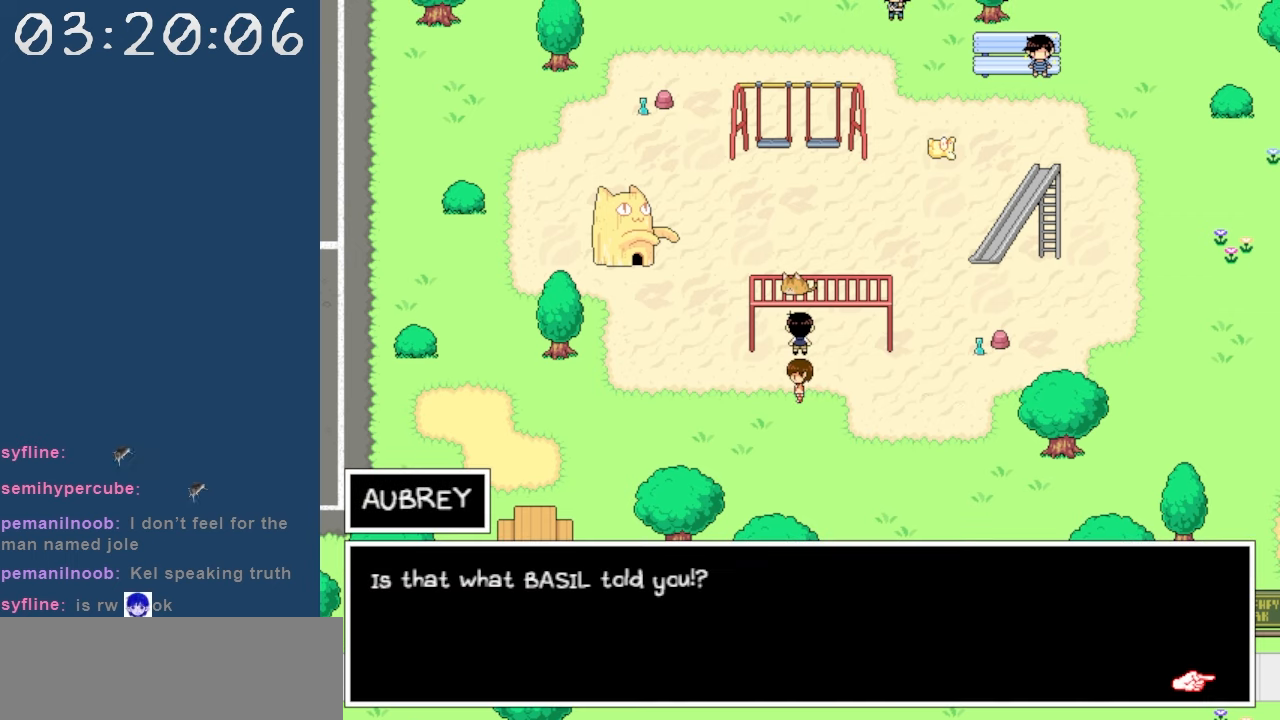
{"keys": [], "events": []}
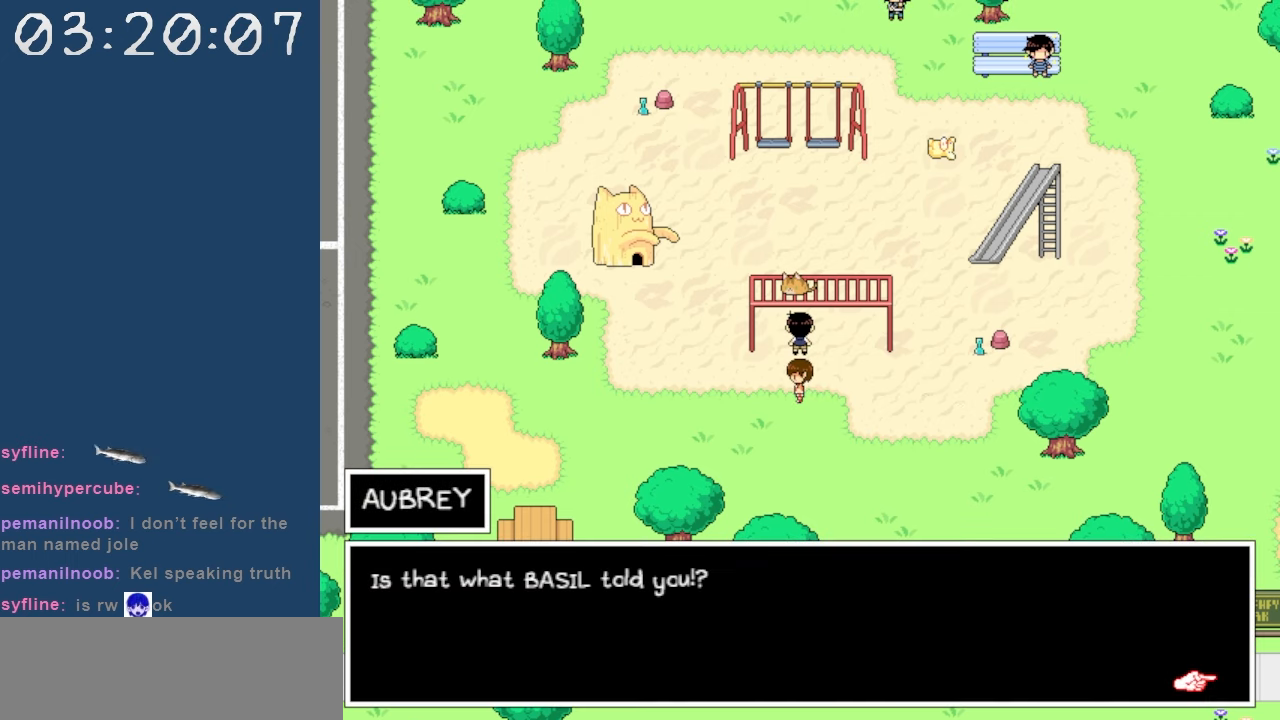
{"keys": [], "events": []}
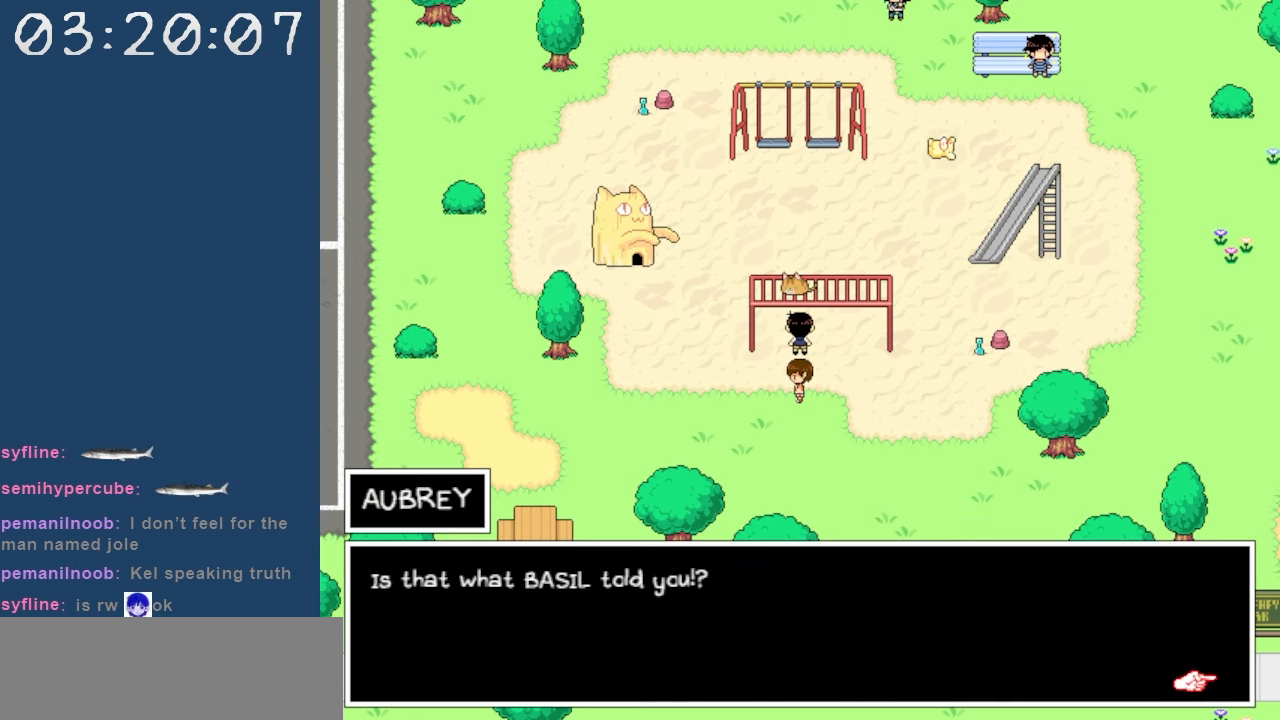
{"keys": ["z"], "events": [[400, "z", "down"]]}
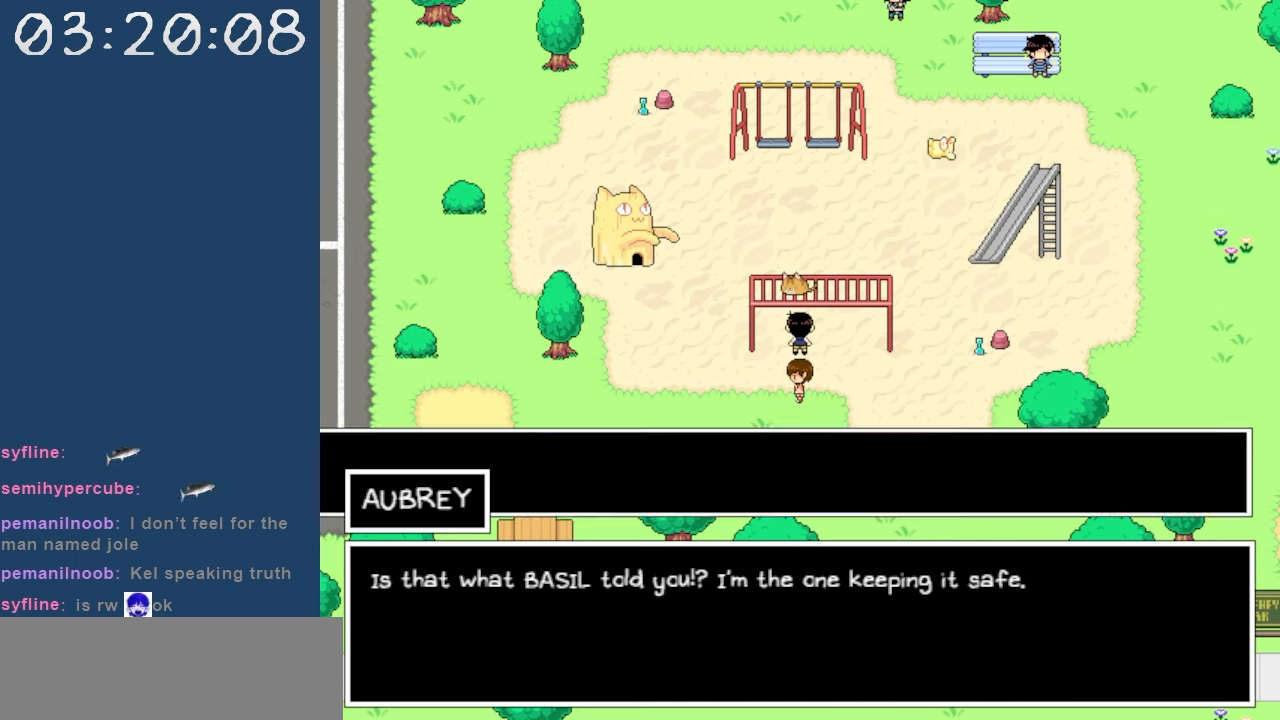
{"keys": [], "events": [[50, "z", "up"]]}
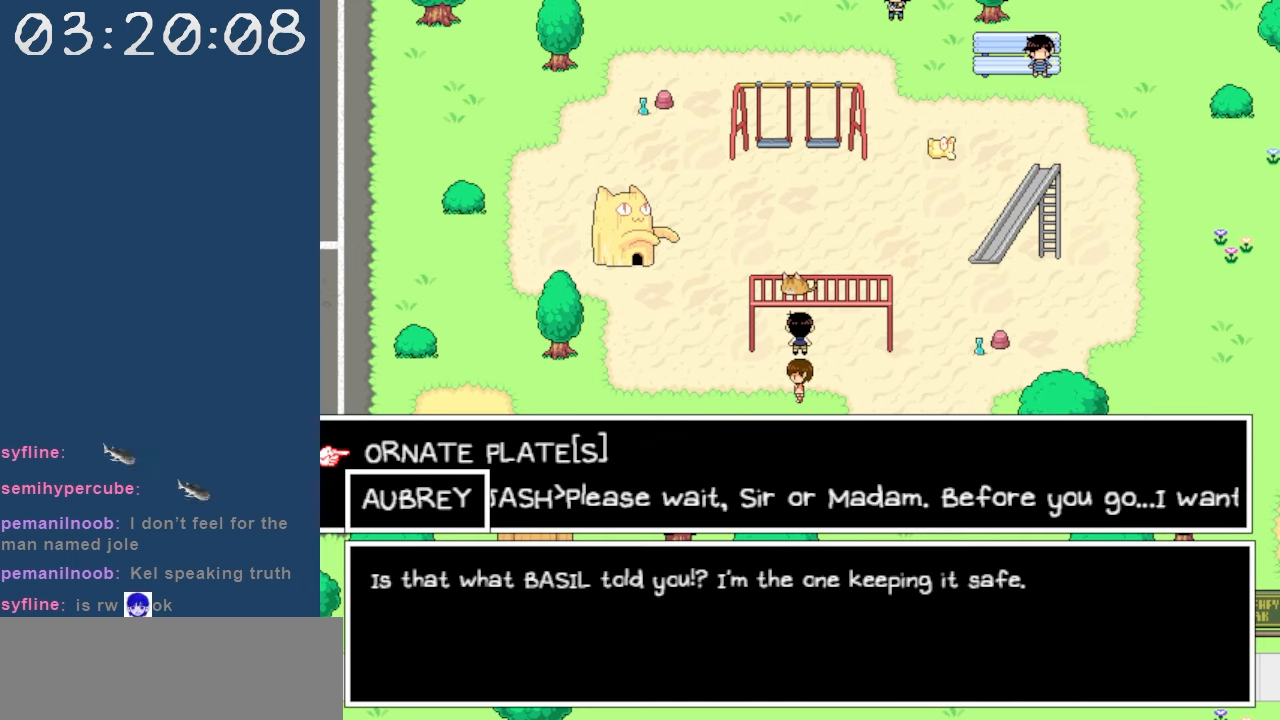
{"keys": [], "events": []}
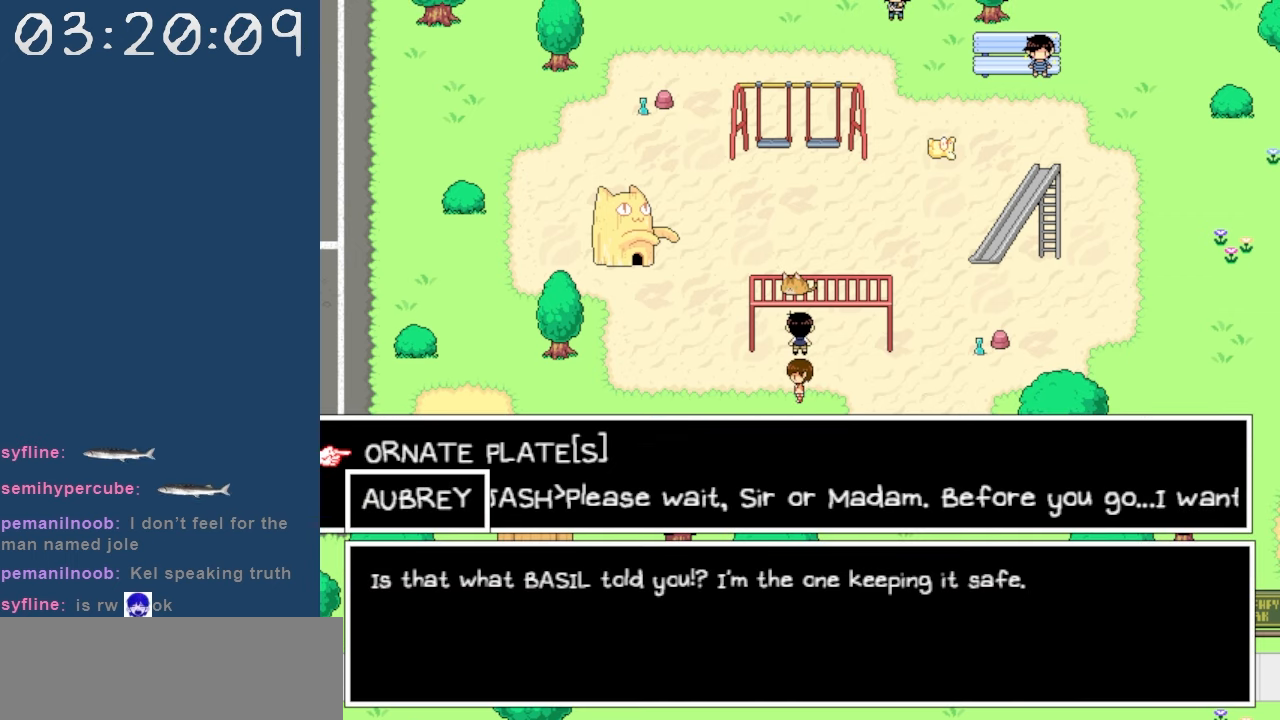
{"keys": [], "events": []}
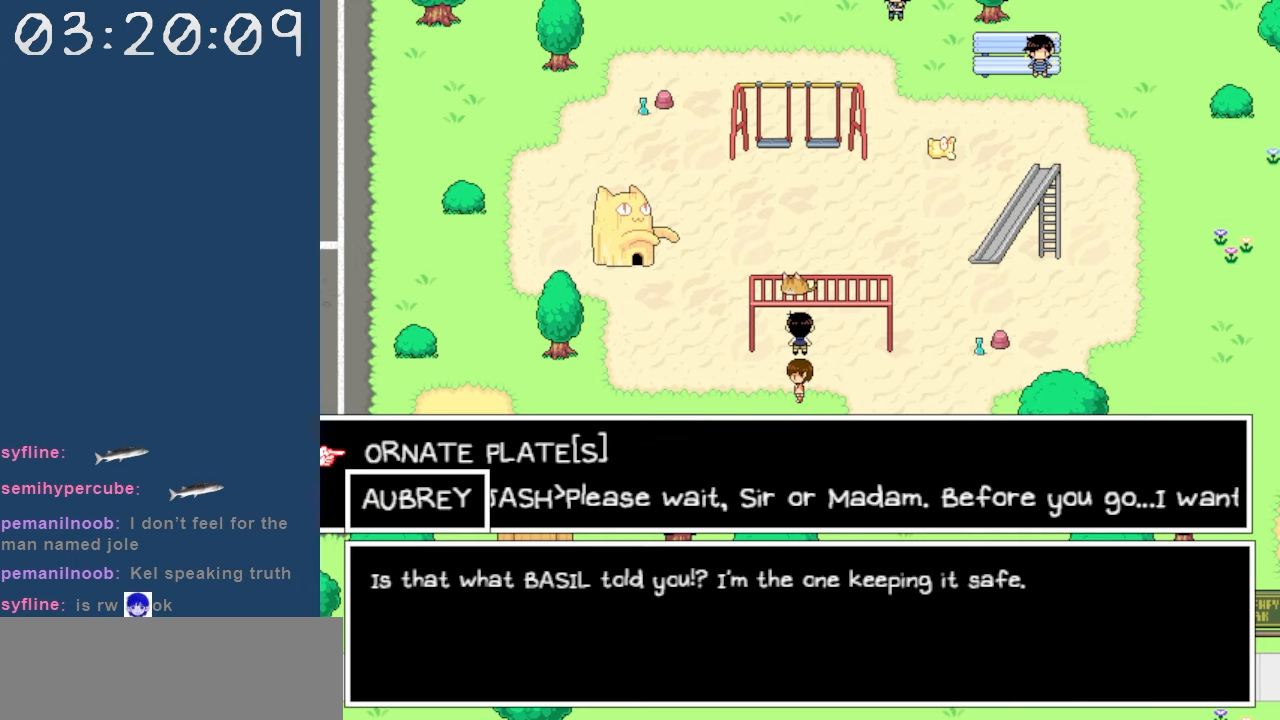
{"keys": [], "events": [[333, "z", "down"], [417, "z", "up"]]}
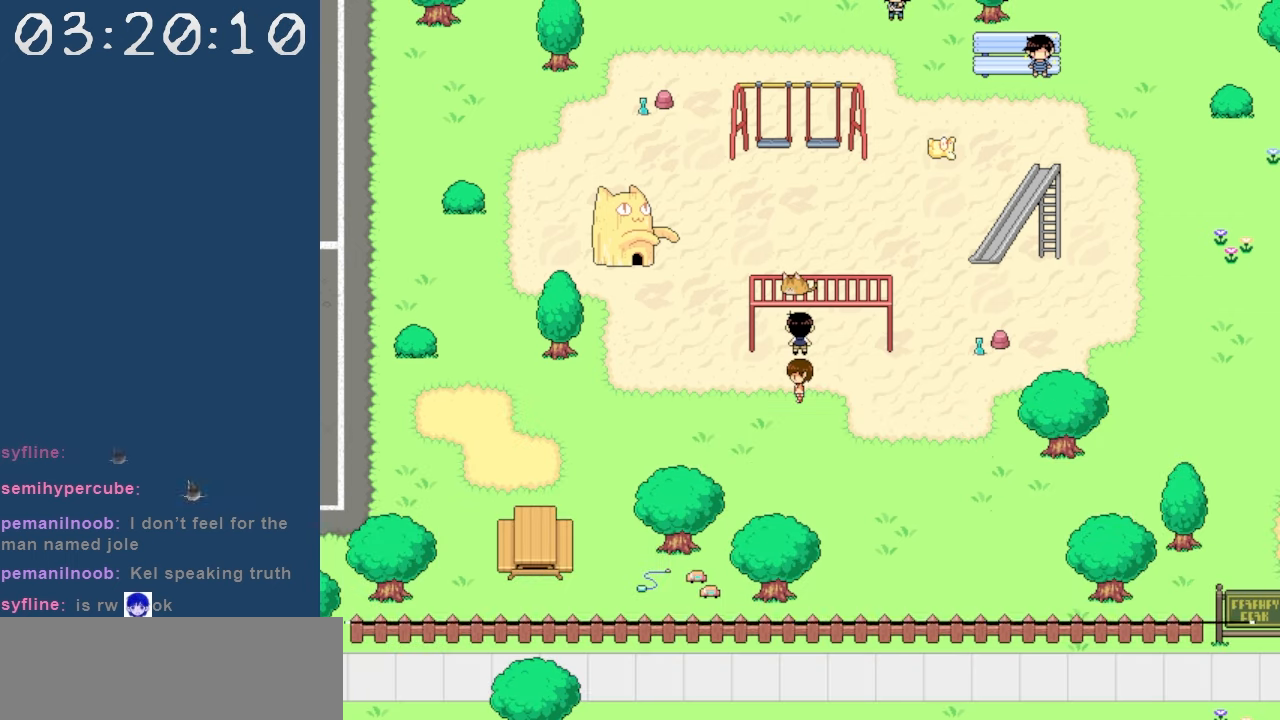
{"keys": [], "events": []}
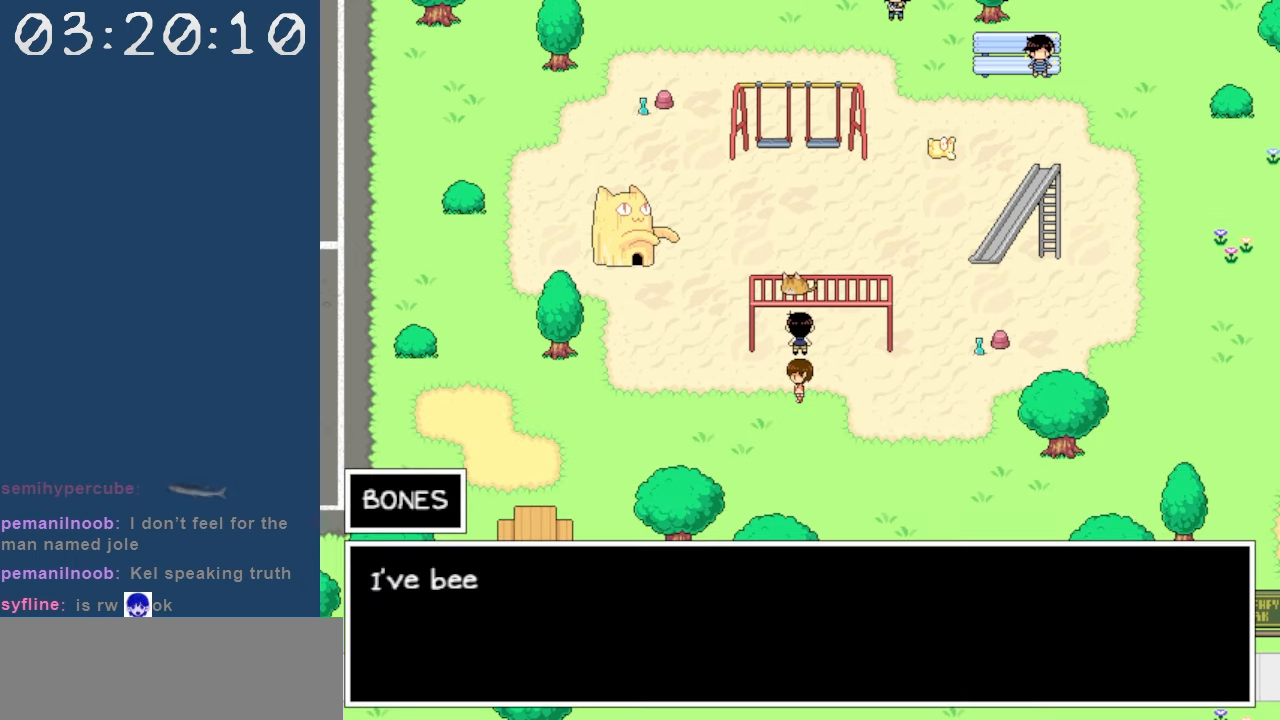
{"keys": [], "events": []}
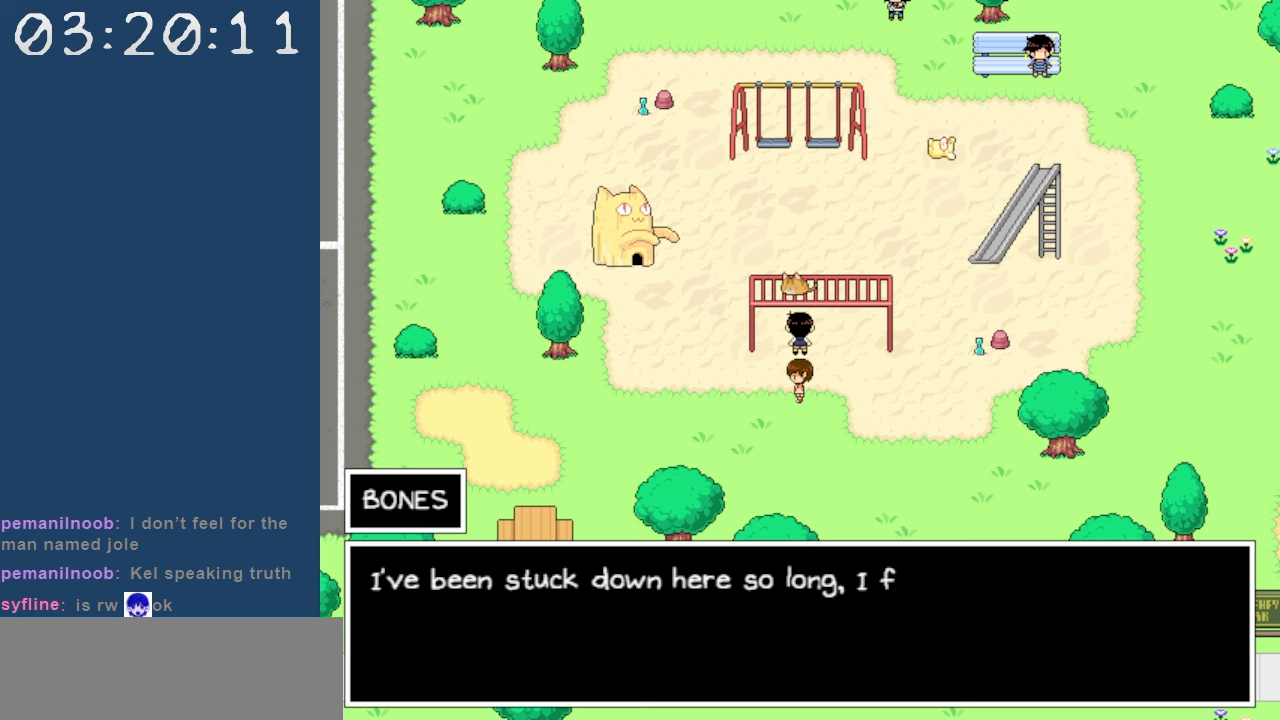
{"keys": [], "events": []}
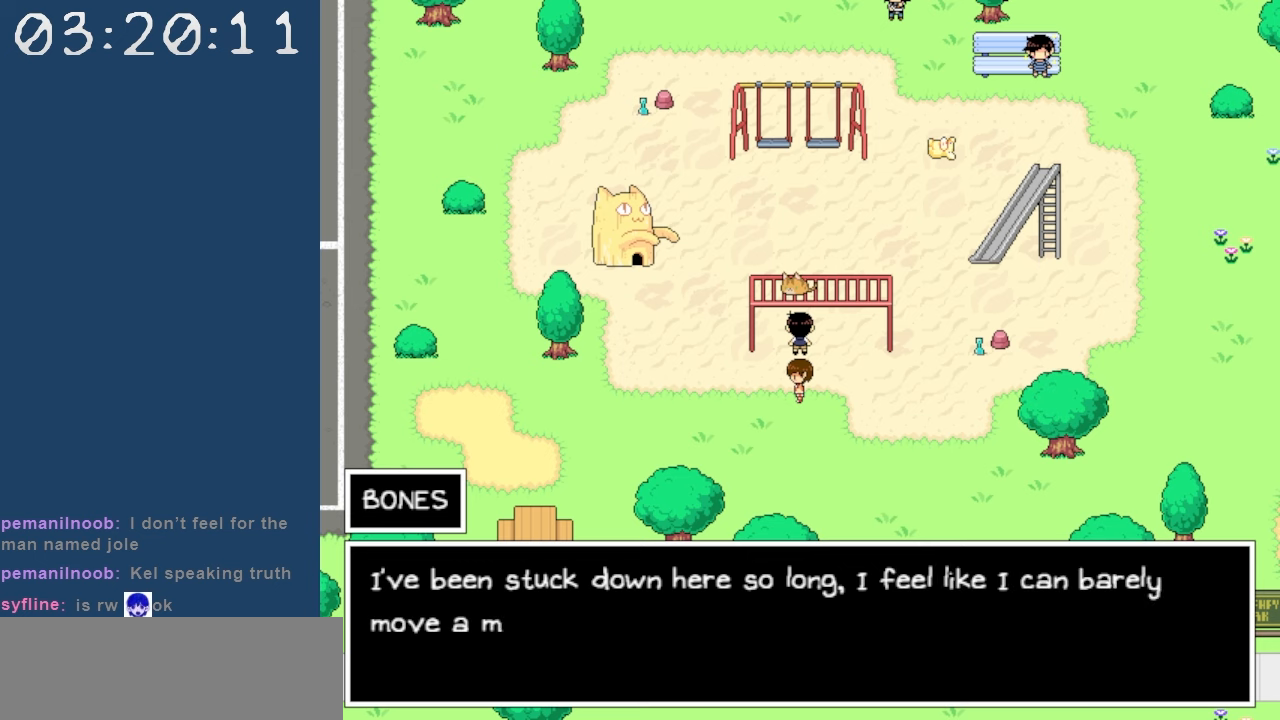
{"keys": [], "events": []}
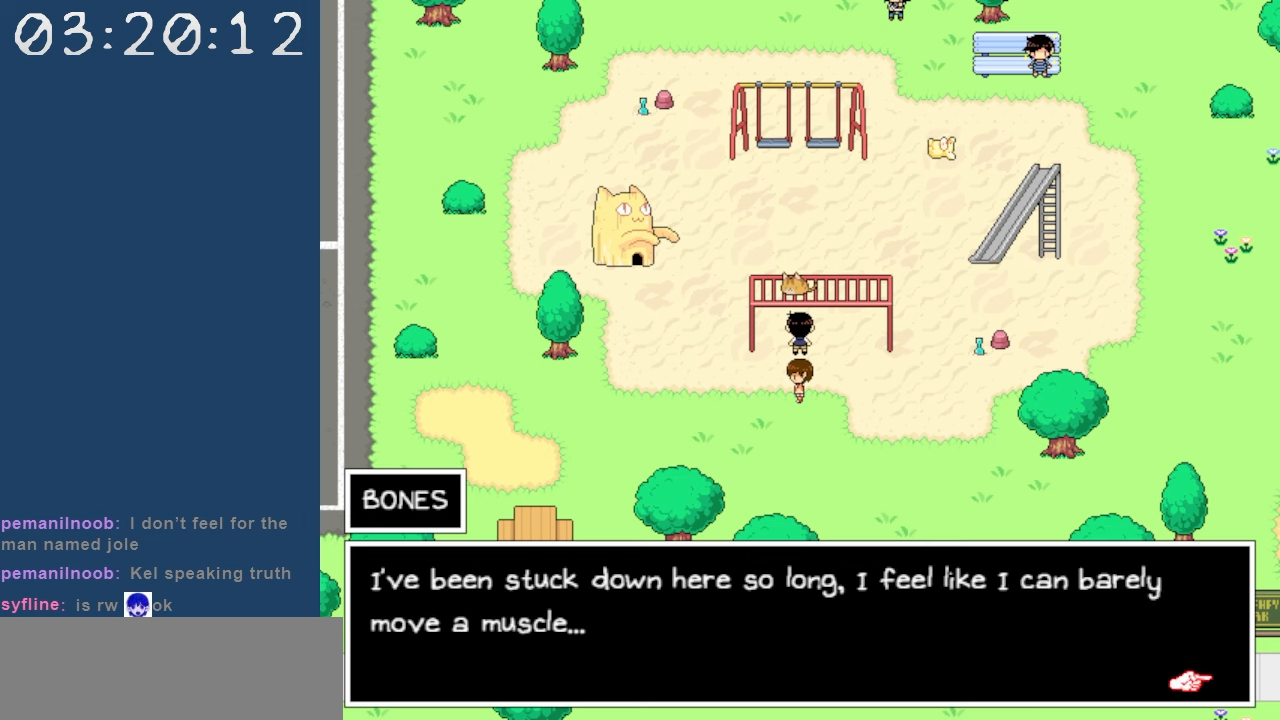
{"keys": [], "events": []}
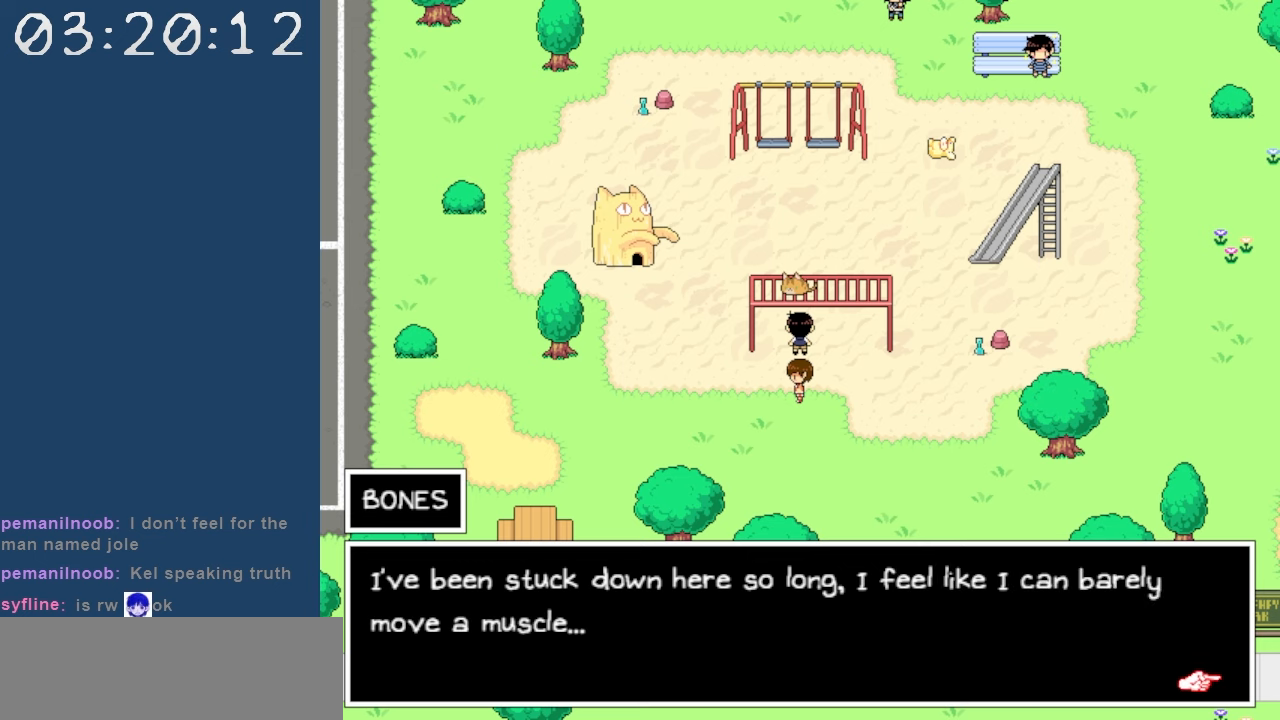
{"keys": [], "events": []}
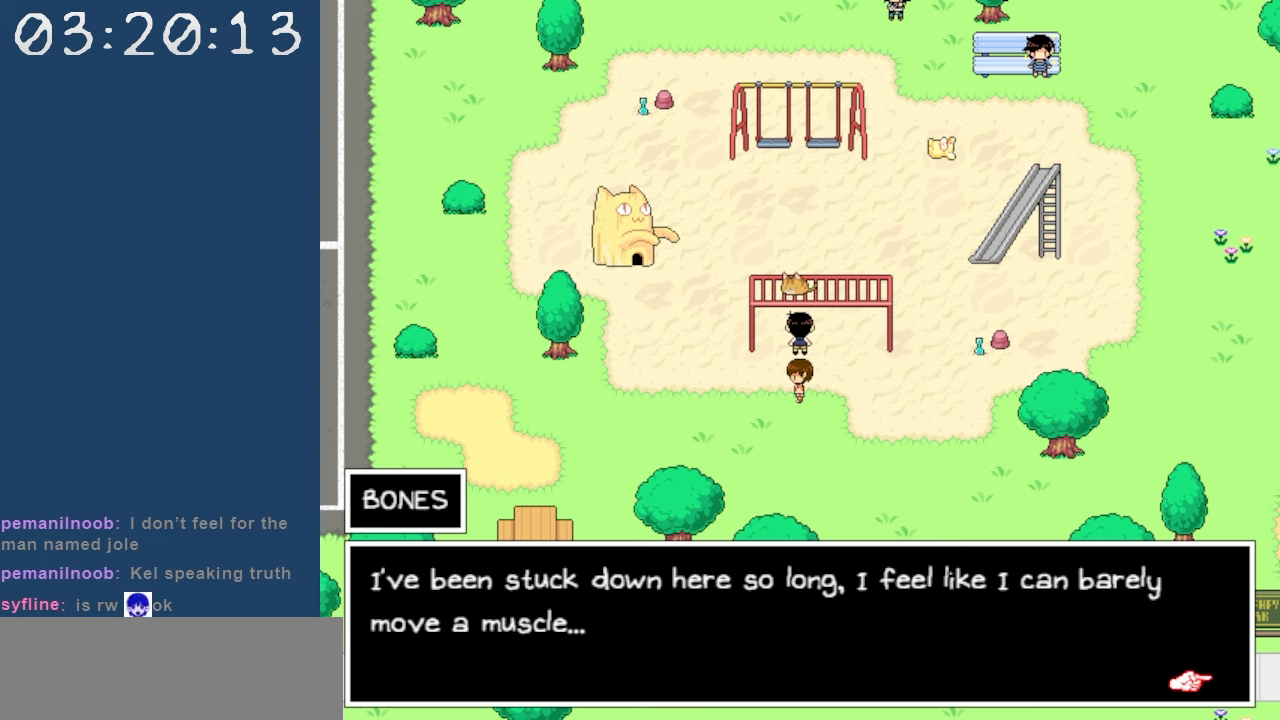
{"keys": [], "events": []}
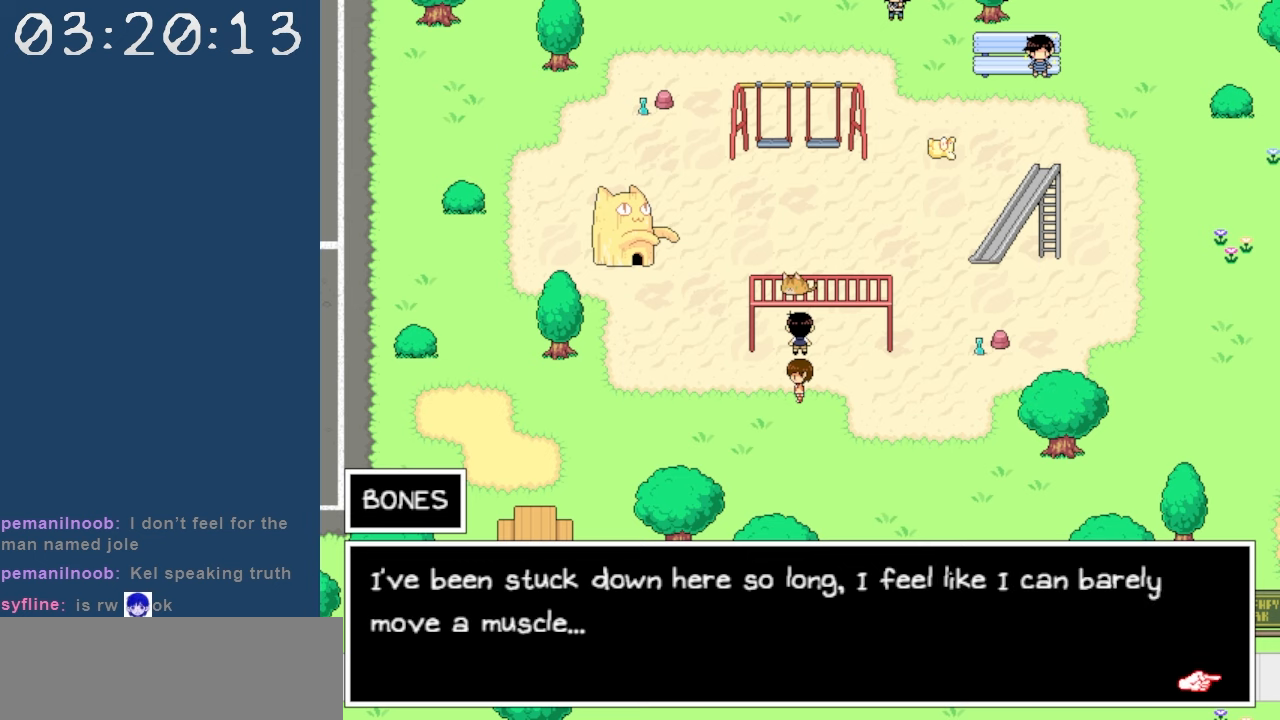
{"keys": [], "events": []}
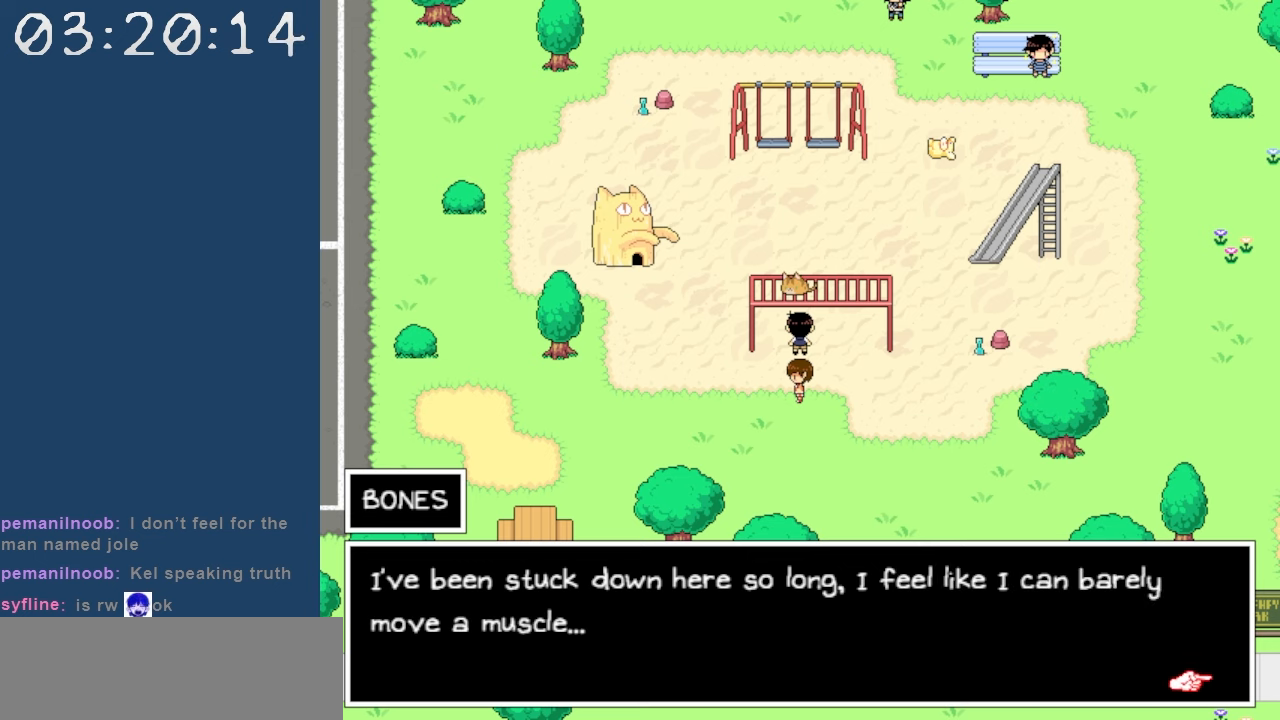
{"keys": [], "events": []}
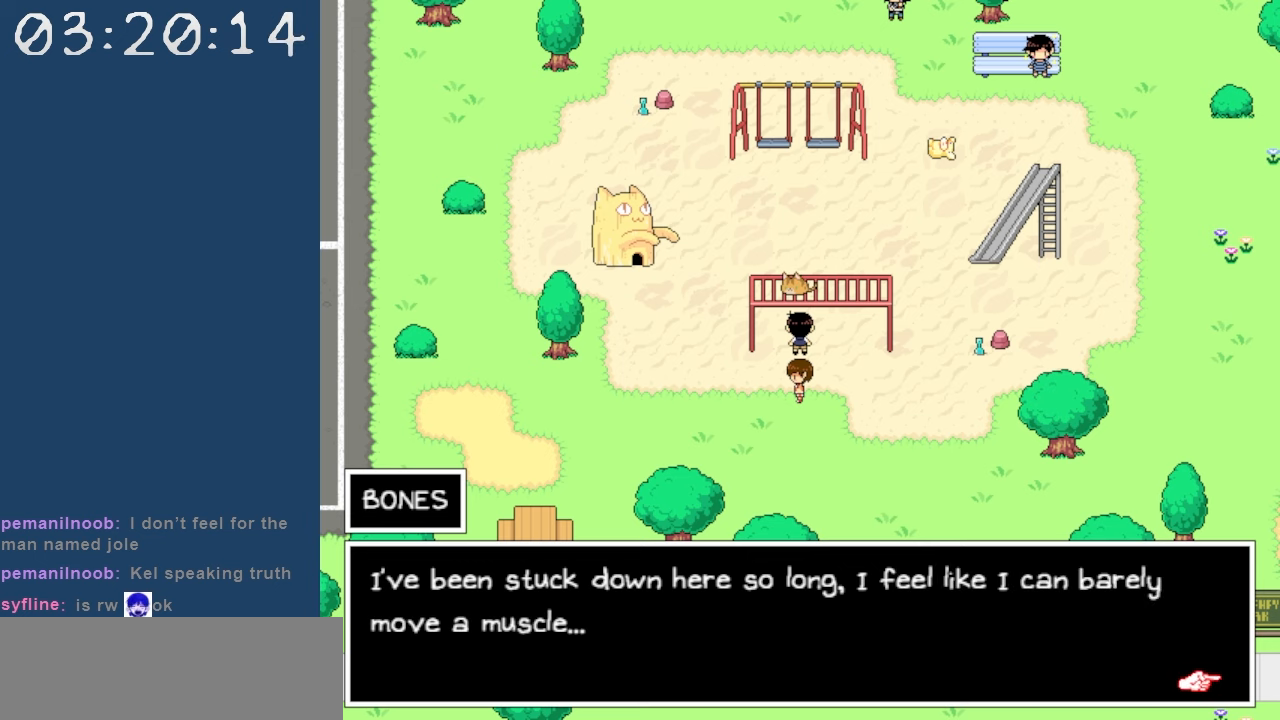
{"keys": [], "events": [[250, "z", "down"], [383, "z", "up"]]}
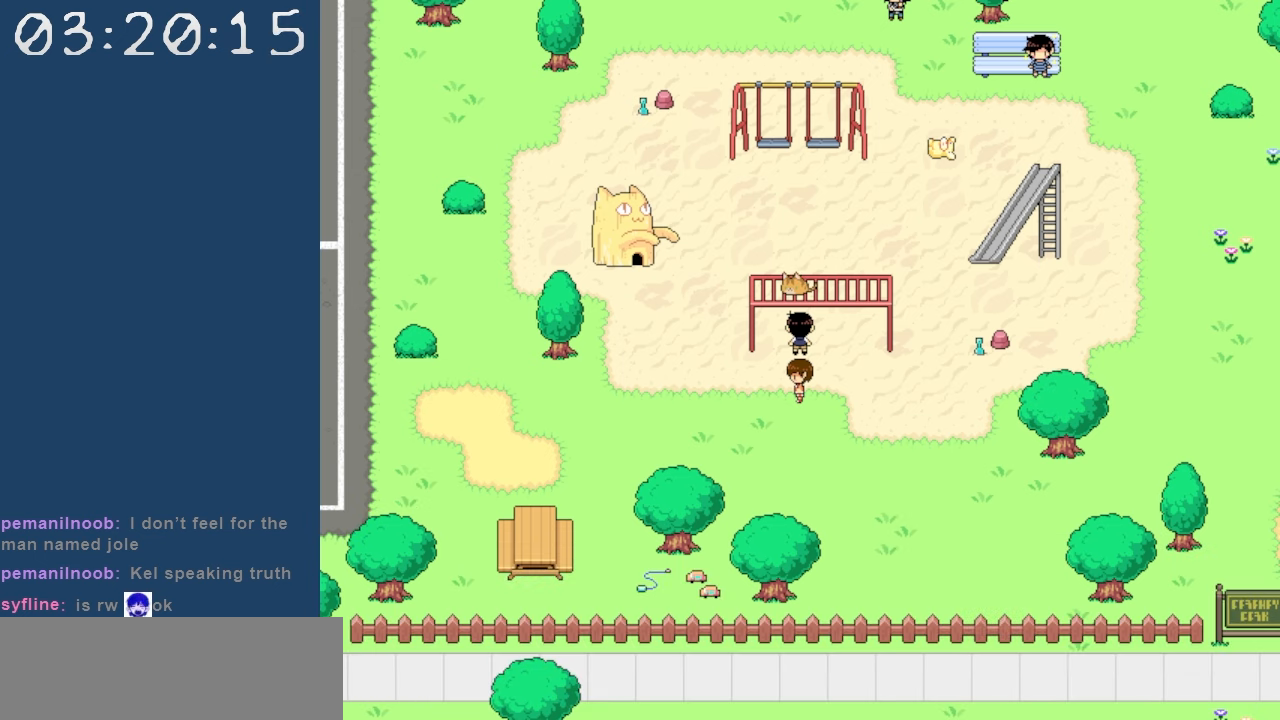
{"keys": ["right"], "events": [[117, "up", "down"], [217, "right", "down"], [267, "up", "up"]]}
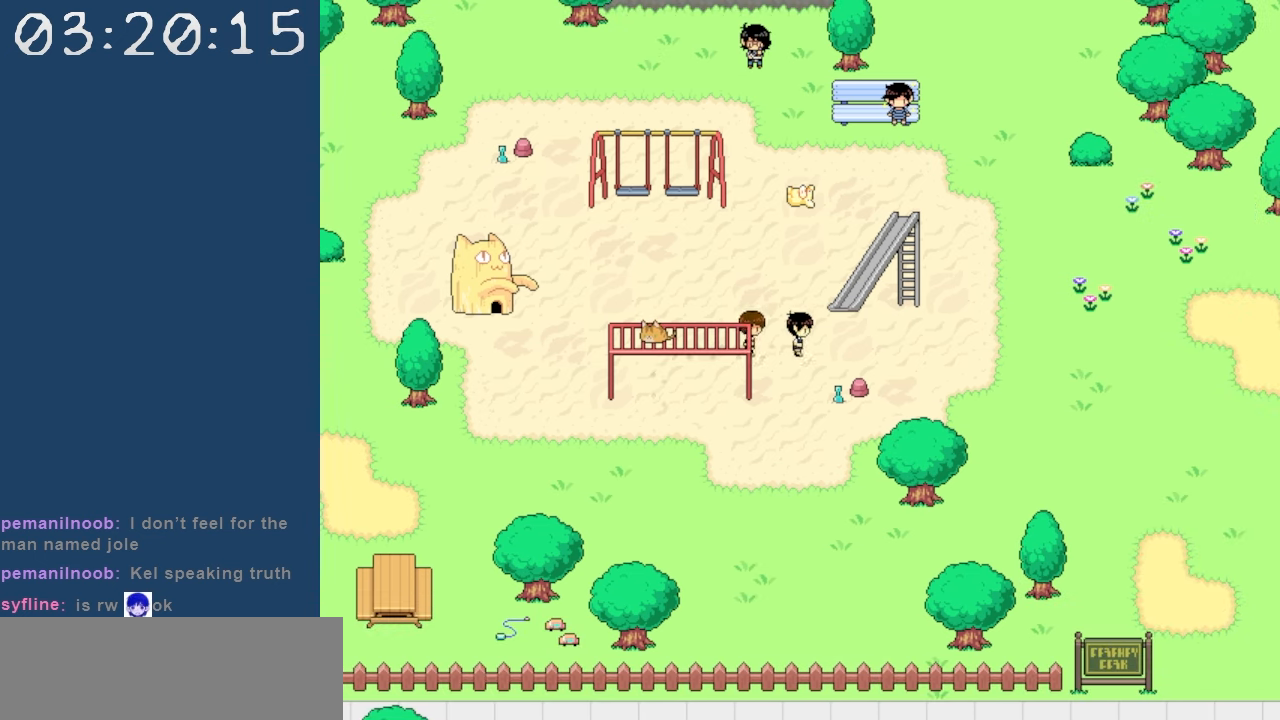
{"keys": [], "events": [[133, "right", "up"], [183, "up", "down"], [317, "up", "up"], [317, "z", "down"], [417, "z", "up"]]}
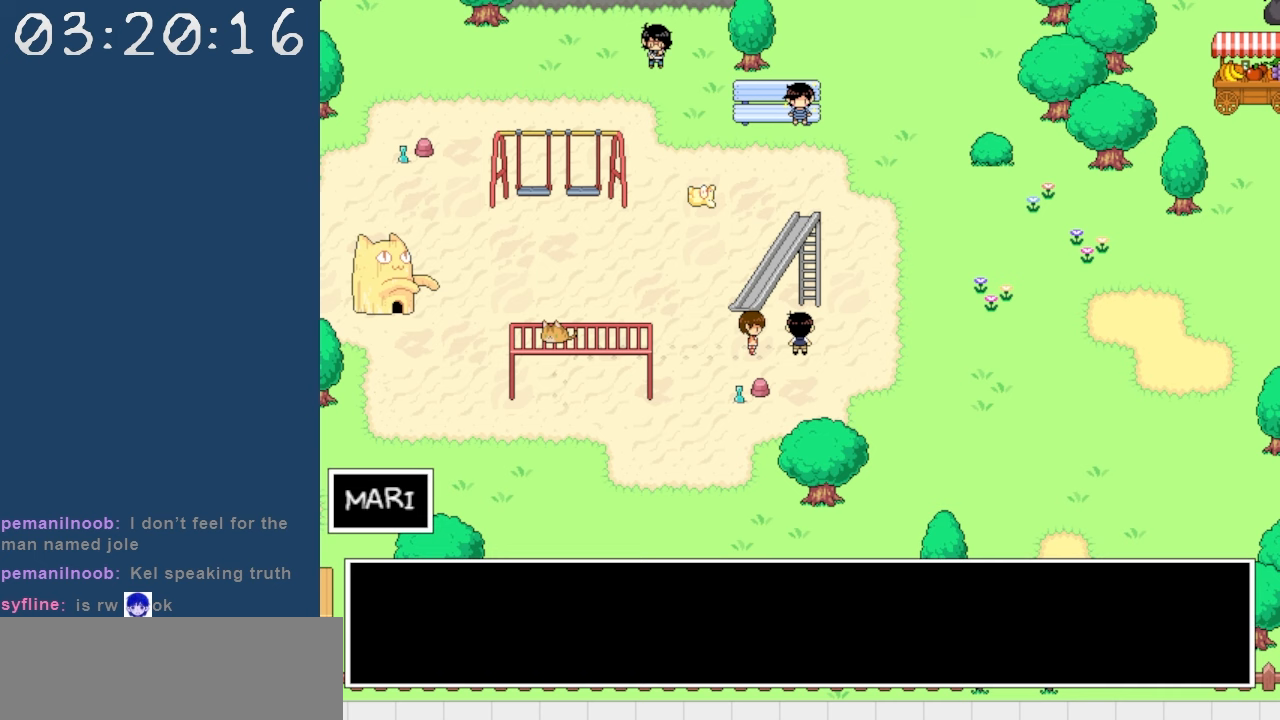
{"keys": [], "events": []}
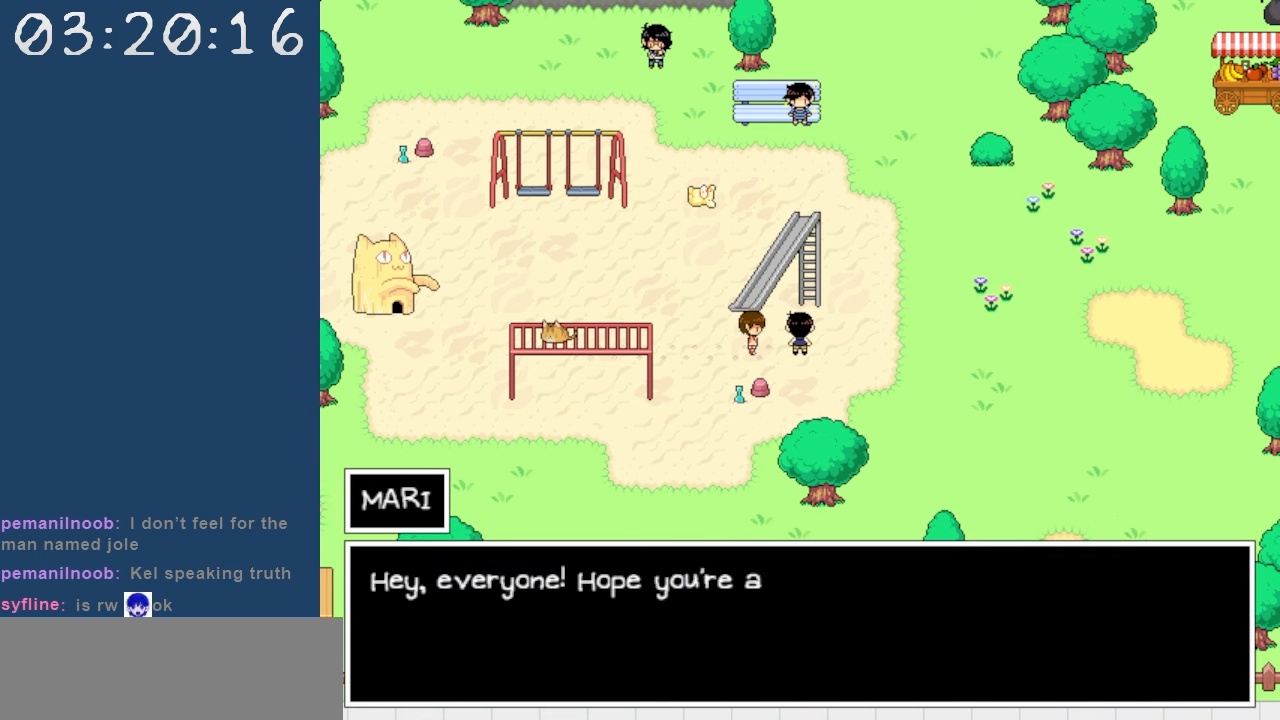
{"keys": [], "events": []}
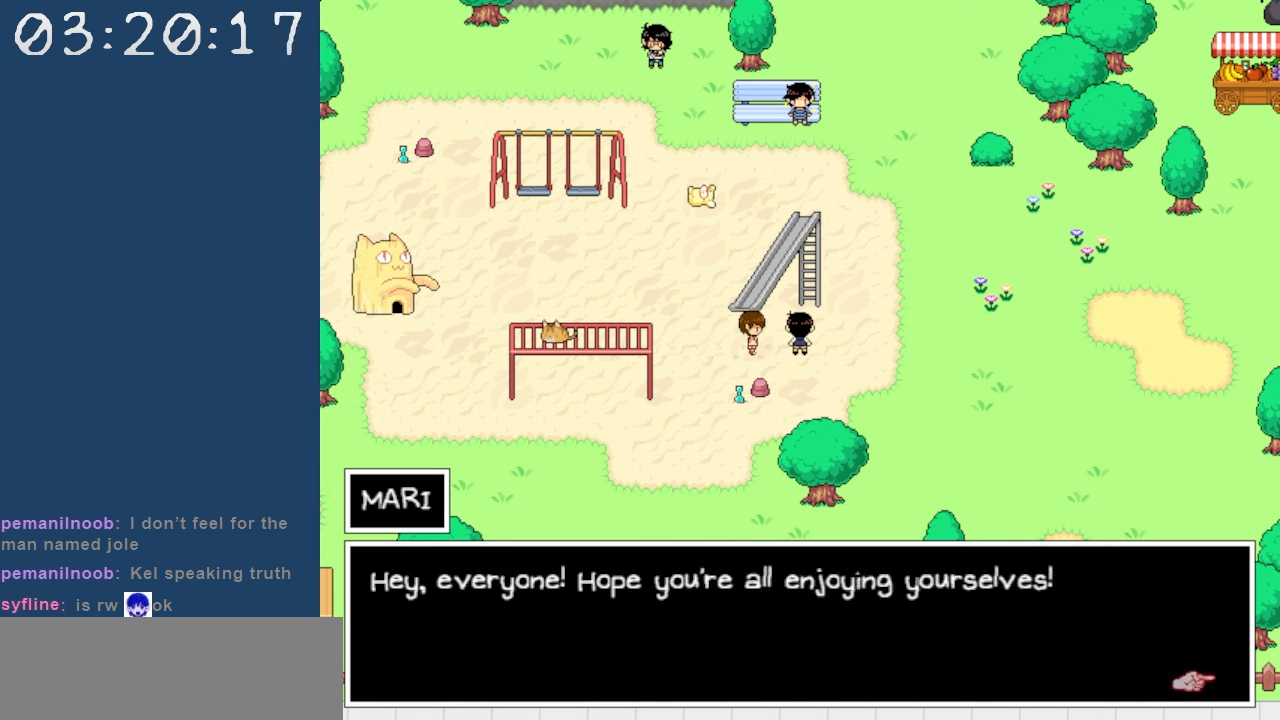
{"keys": [], "events": []}
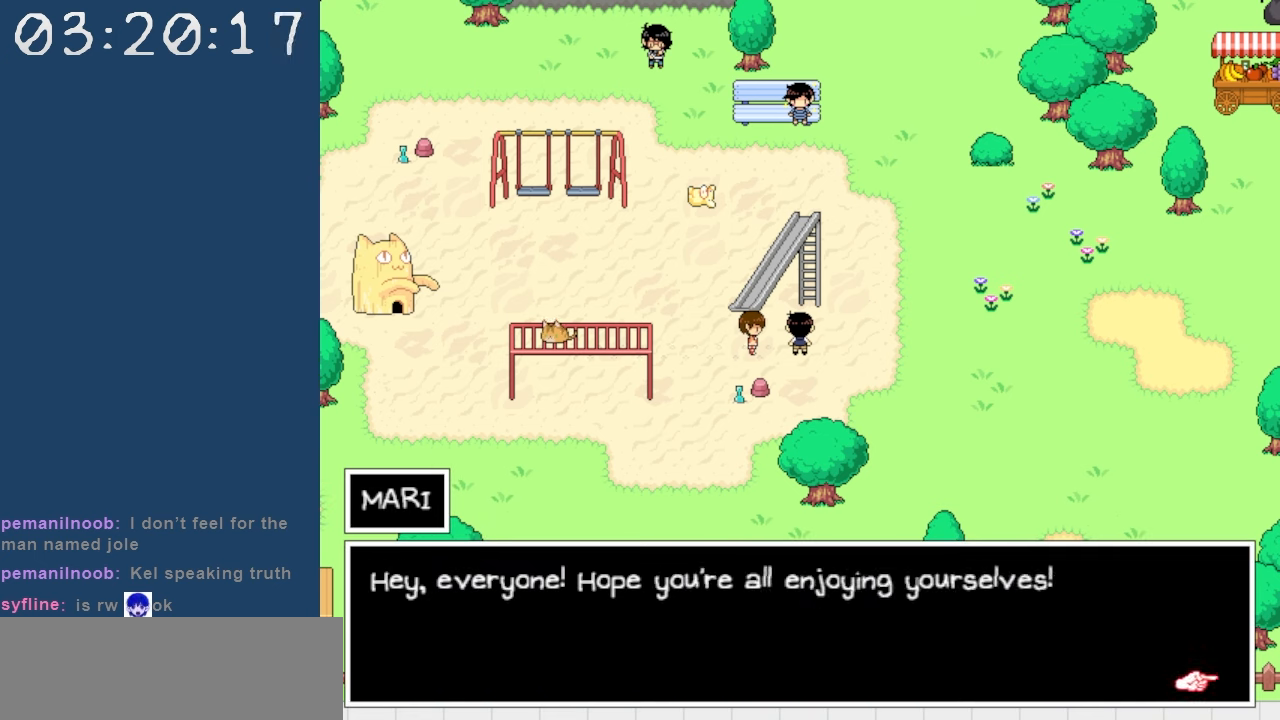
{"keys": [], "events": []}